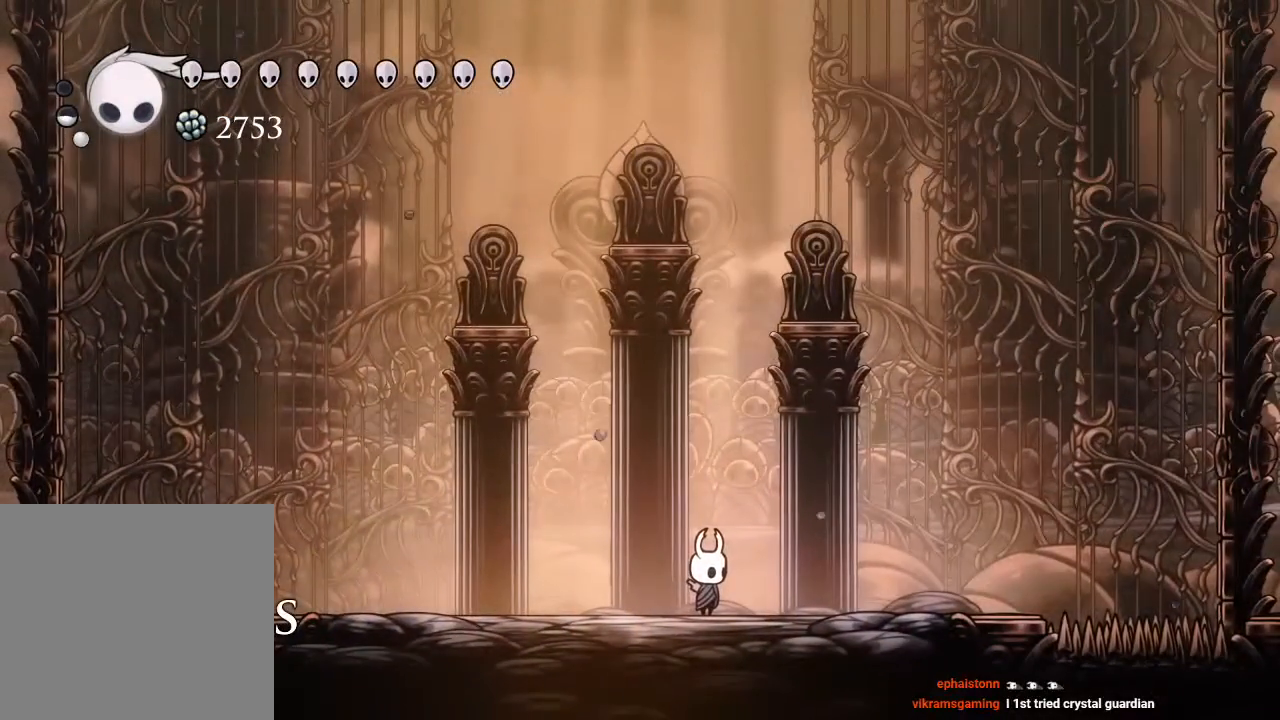
Gameplay with a controller (Xbox layout); each line is a JSON object with the inputs held at the frame after it. "events" lists button and stick changes between this image and that frame as [ms after this image, input, new state], when the widget could be followed in between. Not read: R3.
{"buttons": ["DPAD_RIGHT"], "left_stick": "center", "right_stick": "center", "events": [[483, "DPAD_RIGHT", "down"]]}
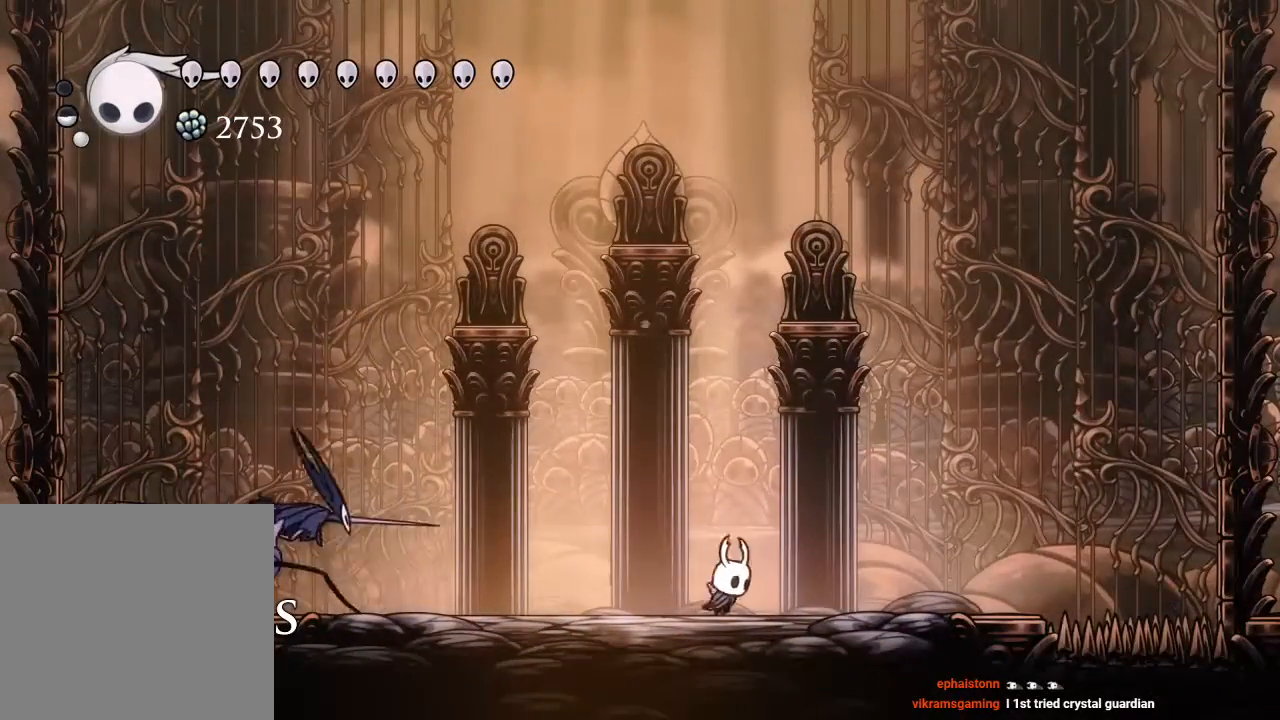
{"buttons": ["X", "DPAD_DOWN", "DPAD_RIGHT"], "left_stick": "center", "right_stick": "center", "events": [[100, "A", "down"], [100, "DPAD_RIGHT", "up"], [200, "DPAD_LEFT", "down"], [233, "DPAD_DOWN", "down"], [367, "X", "down"], [417, "DPAD_LEFT", "up"], [433, "DPAD_RIGHT", "down"], [483, "A", "up"]]}
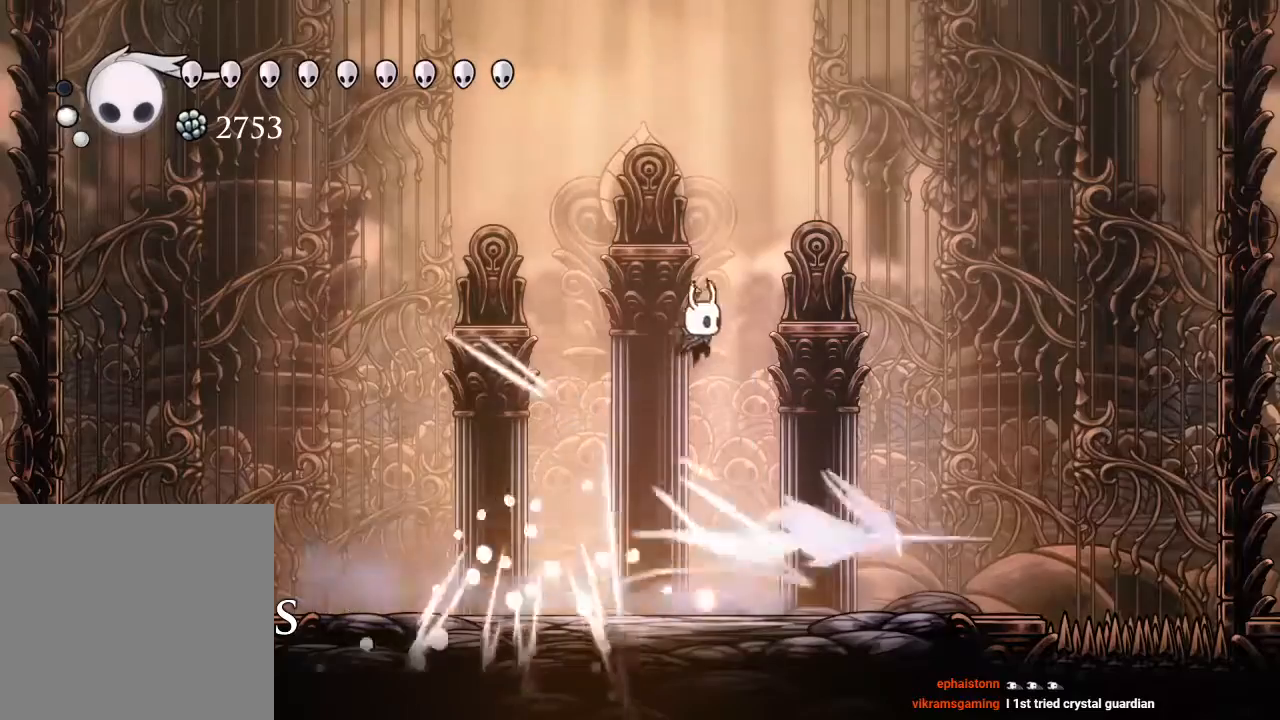
{"buttons": [], "left_stick": "center", "right_stick": "center", "events": [[17, "DPAD_DOWN", "up"], [33, "X", "up"], [483, "DPAD_RIGHT", "up"]]}
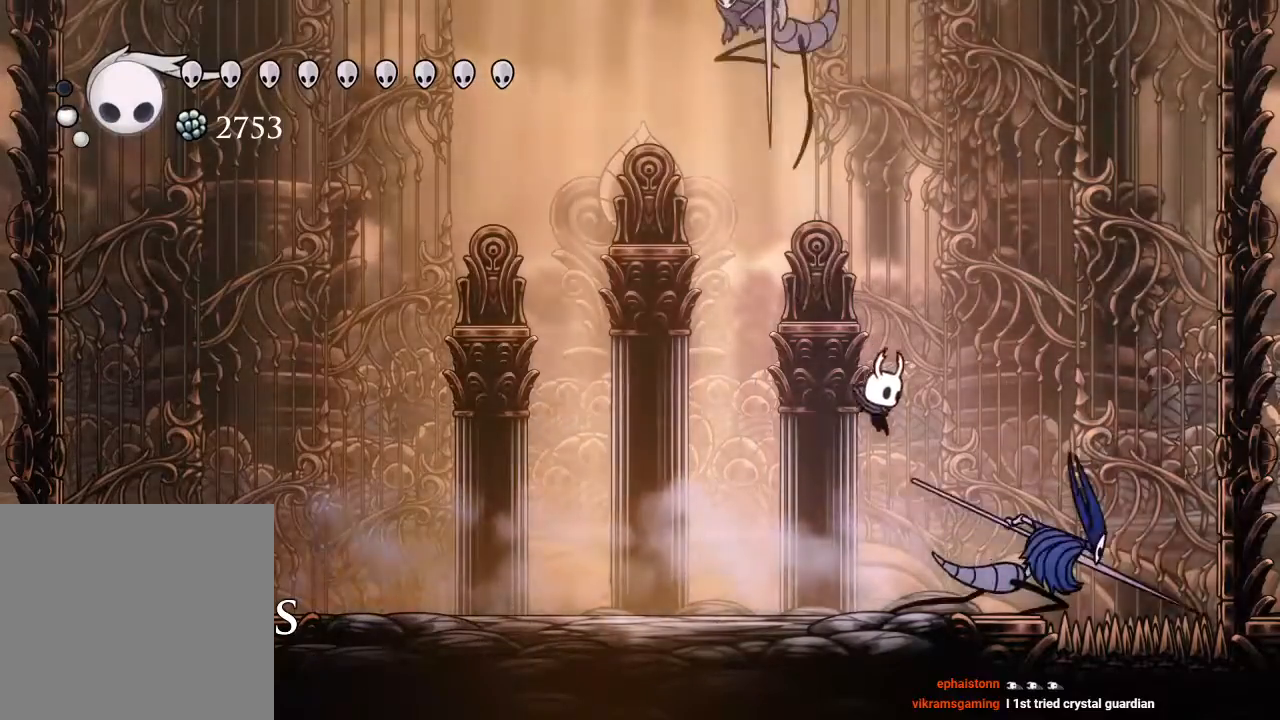
{"buttons": [], "left_stick": "center", "right_stick": "center", "events": [[283, "DPAD_LEFT", "down"], [350, "DPAD_LEFT", "up"], [350, "X", "down"], [500, "X", "up"]]}
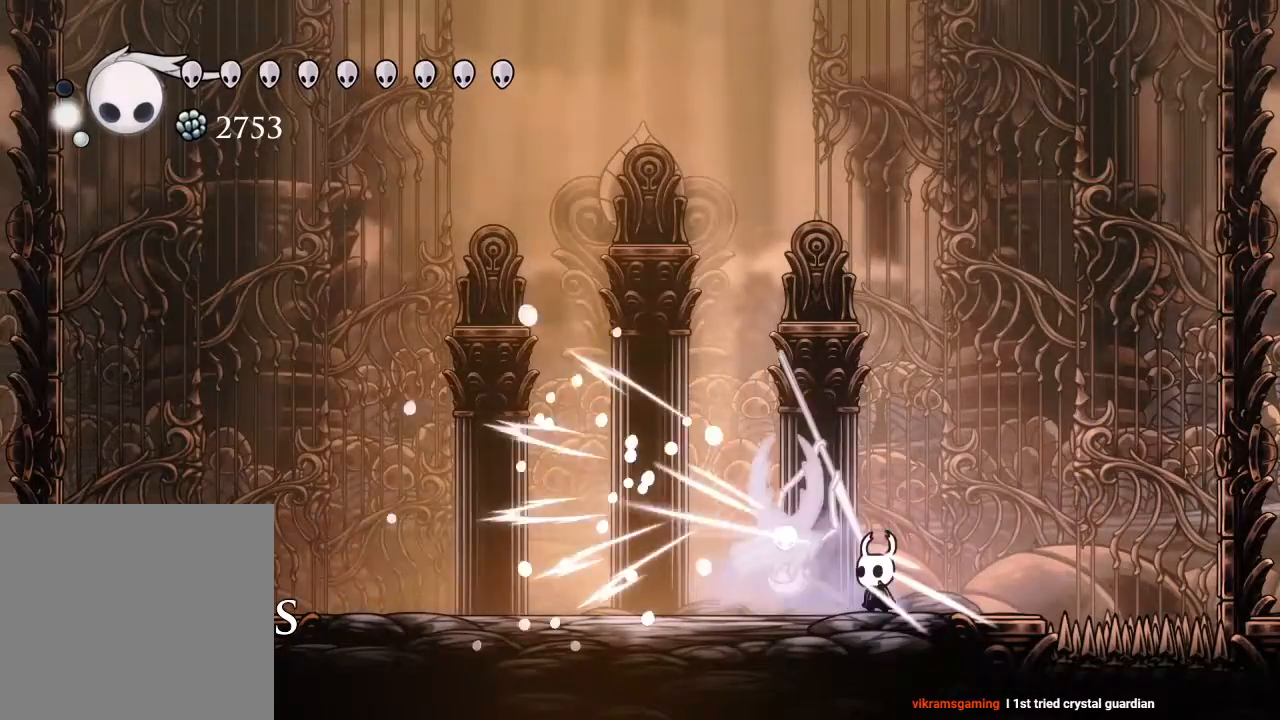
{"buttons": [], "left_stick": "center", "right_stick": "center", "events": [[250, "X", "down"], [400, "X", "up"]]}
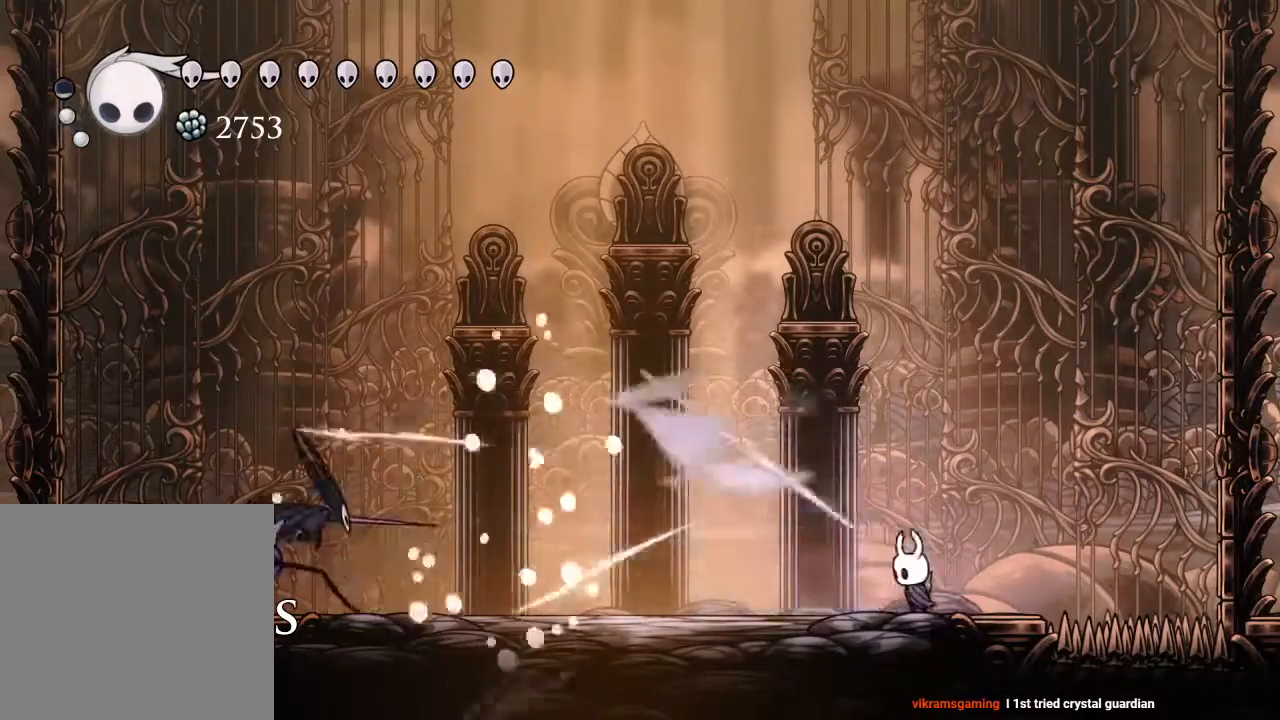
{"buttons": ["X", "DPAD_DOWN", "DPAD_LEFT"], "left_stick": "center", "right_stick": "center", "events": [[100, "DPAD_LEFT", "down"], [167, "DPAD_DOWN", "down"], [183, "A", "down"], [383, "X", "down"], [500, "A", "up"]]}
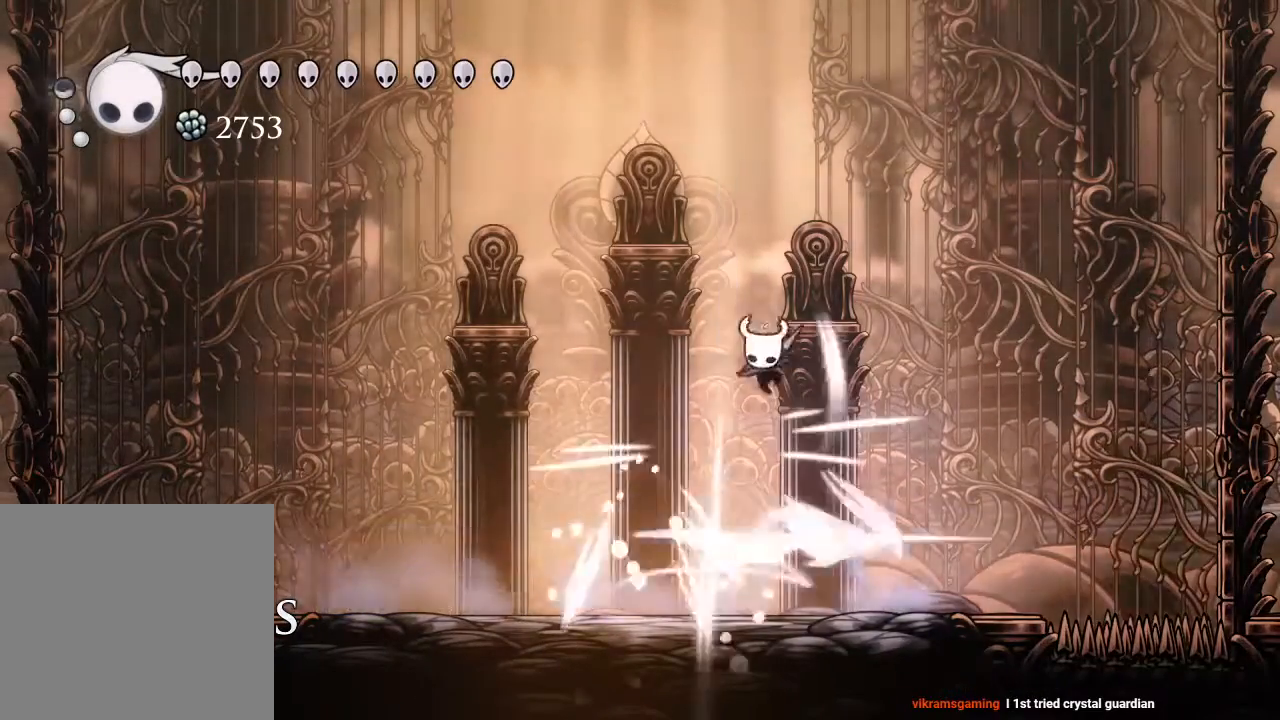
{"buttons": [], "left_stick": "center", "right_stick": "center", "events": [[17, "DPAD_LEFT", "up"], [50, "DPAD_RIGHT", "down"], [67, "DPAD_DOWN", "up"], [67, "X", "up"], [200, "DPAD_RIGHT", "up"]]}
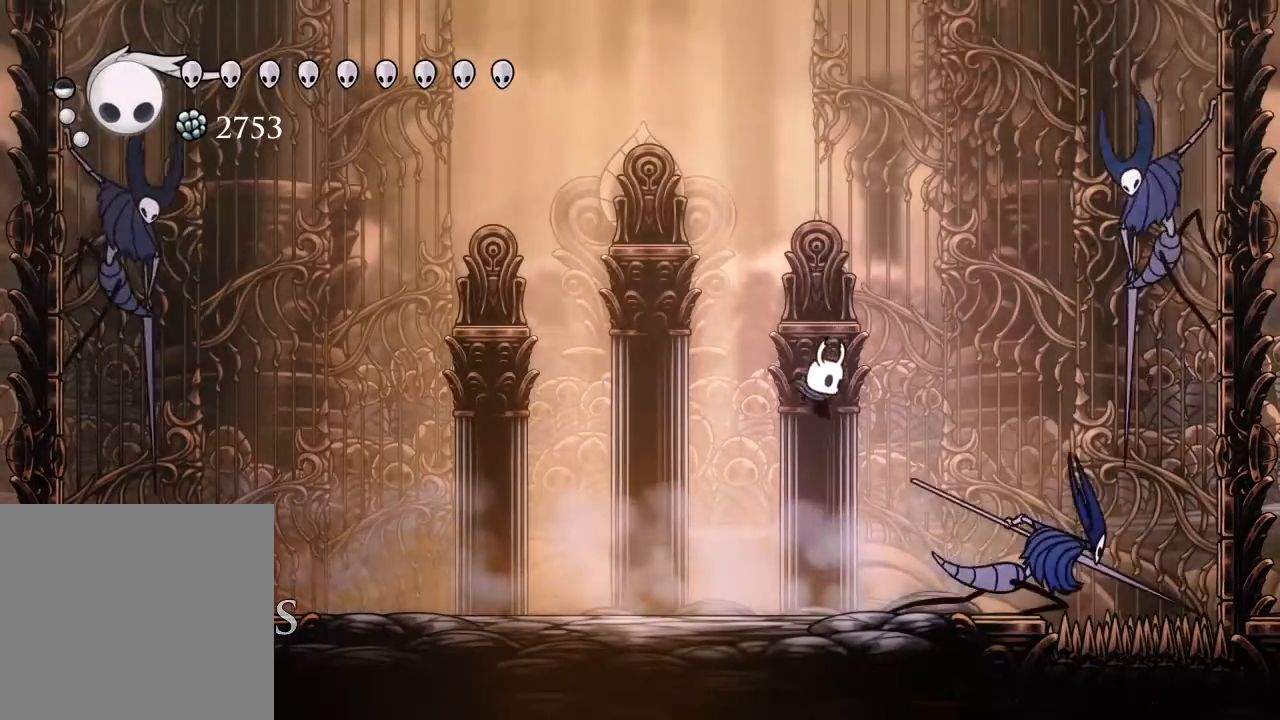
{"buttons": ["DPAD_LEFT"], "left_stick": "center", "right_stick": "center", "events": [[17, "DPAD_RIGHT", "down"], [83, "X", "down"], [133, "DPAD_RIGHT", "up"], [183, "DPAD_LEFT", "down"], [217, "X", "up"], [350, "DPAD_LEFT", "up"], [417, "DPAD_LEFT", "down"]]}
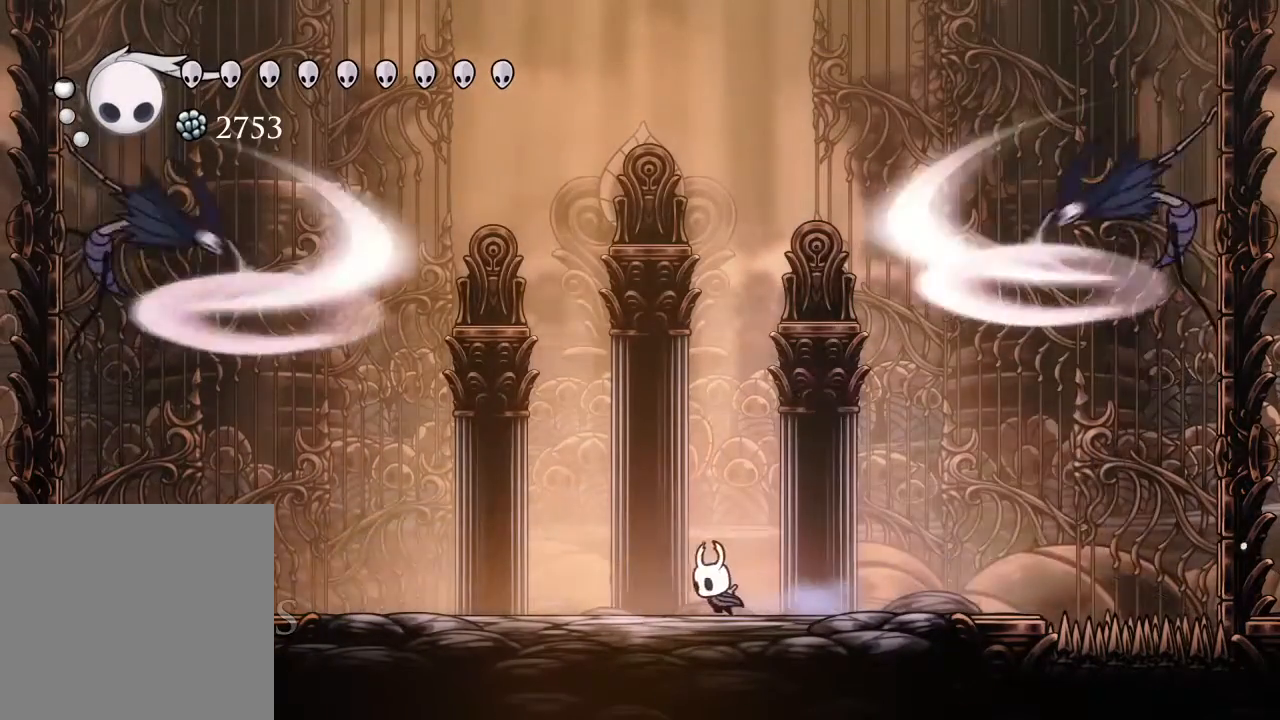
{"buttons": ["DPAD_LEFT"], "left_stick": "center", "right_stick": "center", "events": []}
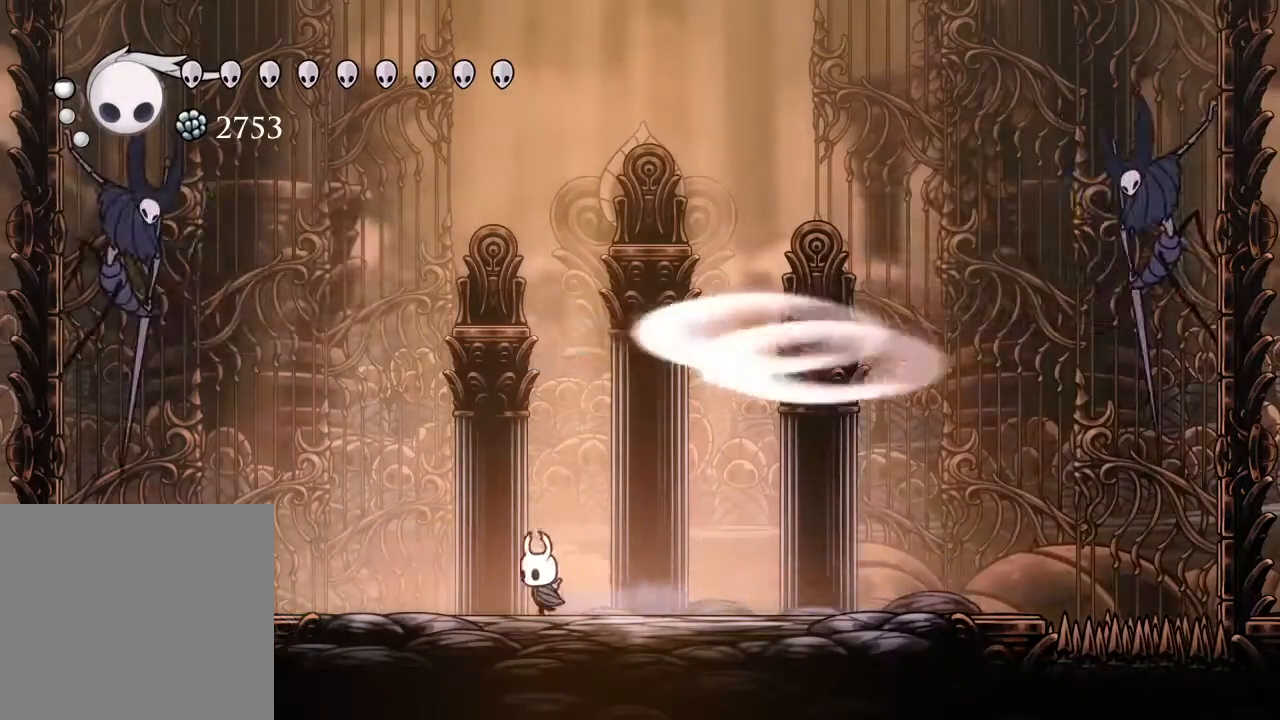
{"buttons": ["DPAD_LEFT"], "left_stick": "center", "right_stick": "center", "events": [[383, "DPAD_LEFT", "up"], [500, "DPAD_LEFT", "down"]]}
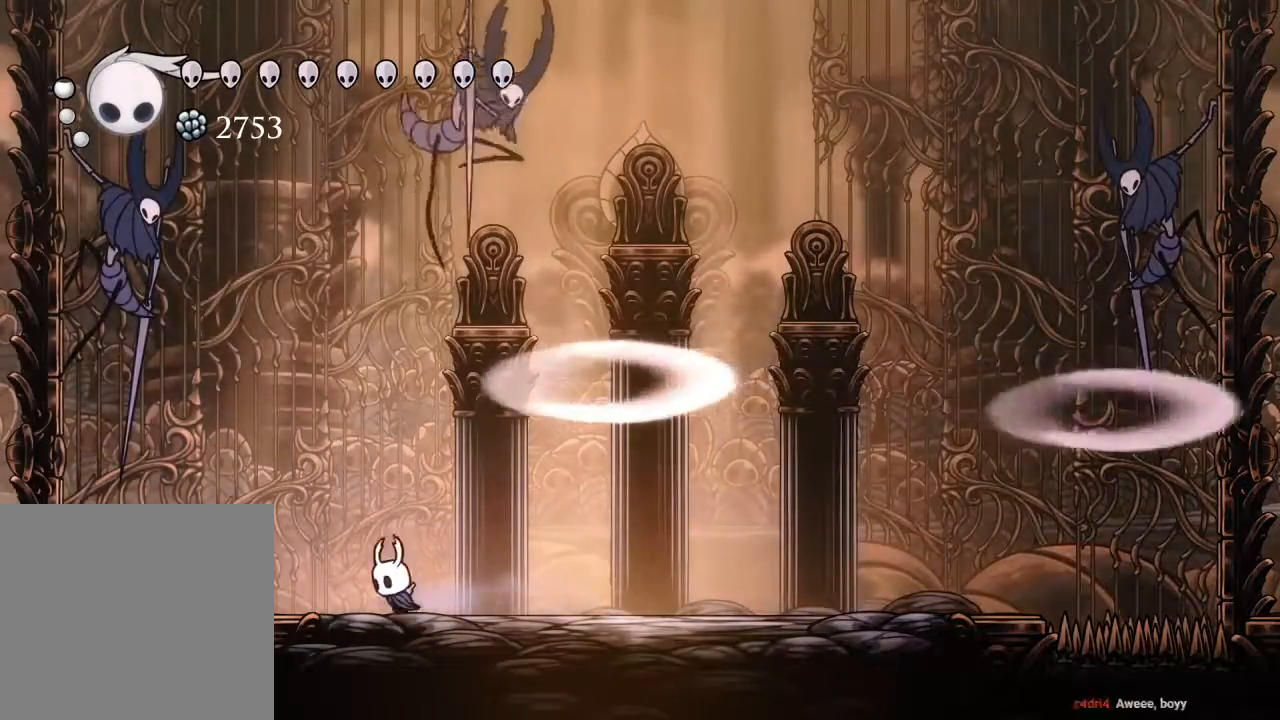
{"buttons": ["DPAD_DOWN", "DPAD_RIGHT"], "left_stick": "center", "right_stick": "center", "events": [[50, "A", "down"], [300, "DPAD_LEFT", "up"], [333, "DPAD_RIGHT", "down"], [350, "DPAD_DOWN", "down"], [483, "A", "up"]]}
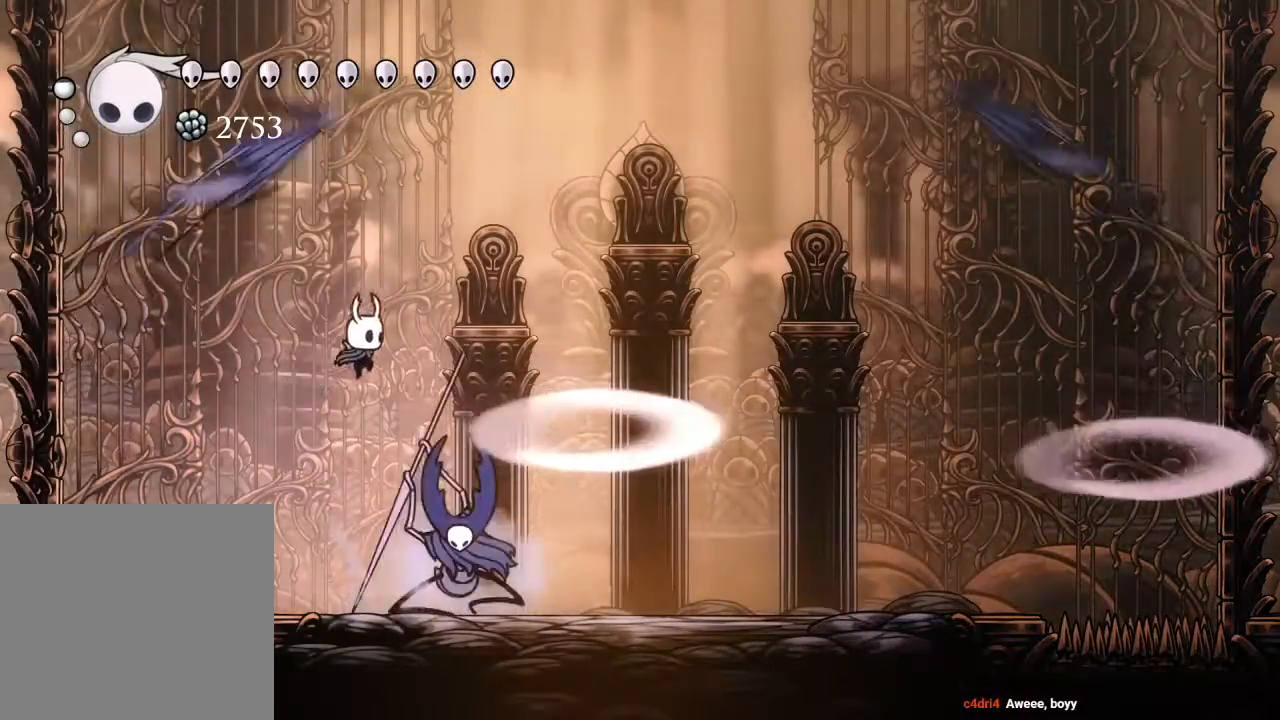
{"buttons": ["DPAD_RIGHT"], "left_stick": "center", "right_stick": "center", "events": [[133, "X", "down"], [200, "DPAD_RIGHT", "up"], [317, "DPAD_DOWN", "up"], [400, "X", "up"], [417, "DPAD_RIGHT", "down"]]}
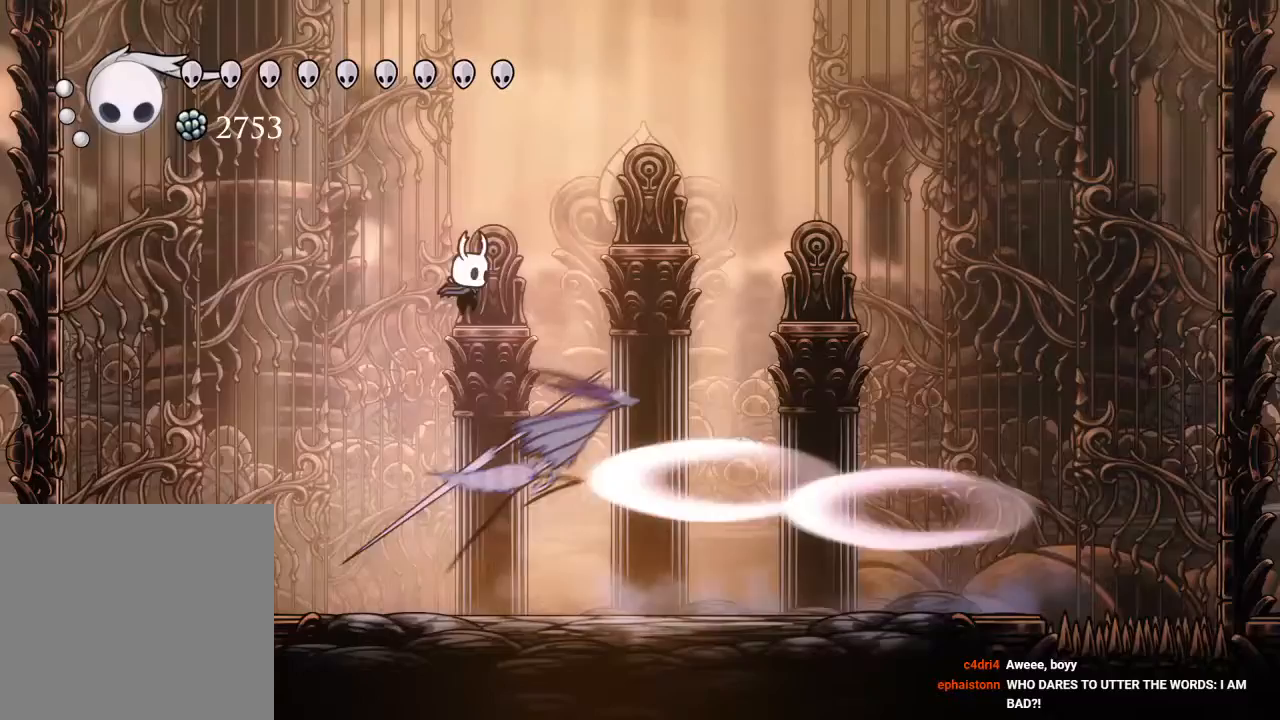
{"buttons": ["DPAD_LEFT"], "left_stick": "center", "right_stick": "center", "events": [[117, "R2", "down"], [300, "DPAD_RIGHT", "up"], [317, "R2", "up"], [367, "DPAD_LEFT", "down"]]}
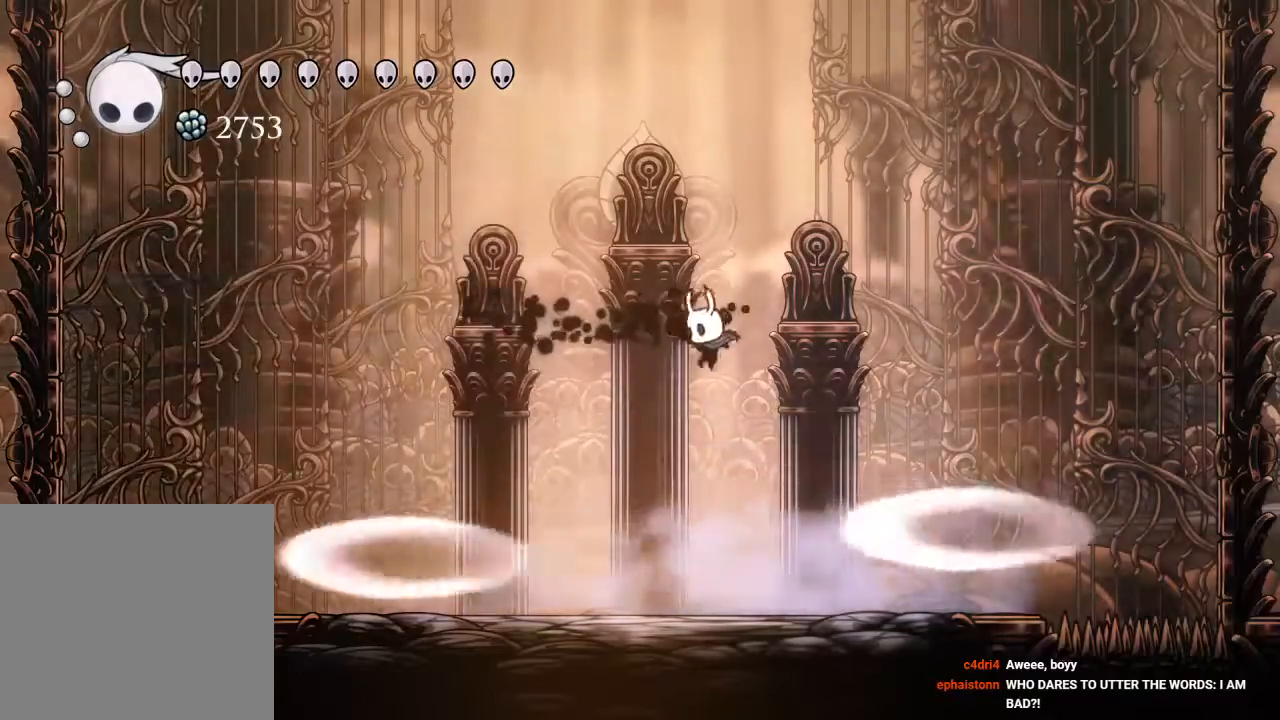
{"buttons": ["DPAD_RIGHT"], "left_stick": "center", "right_stick": "center", "events": [[100, "DPAD_LEFT", "up"], [317, "DPAD_RIGHT", "down"]]}
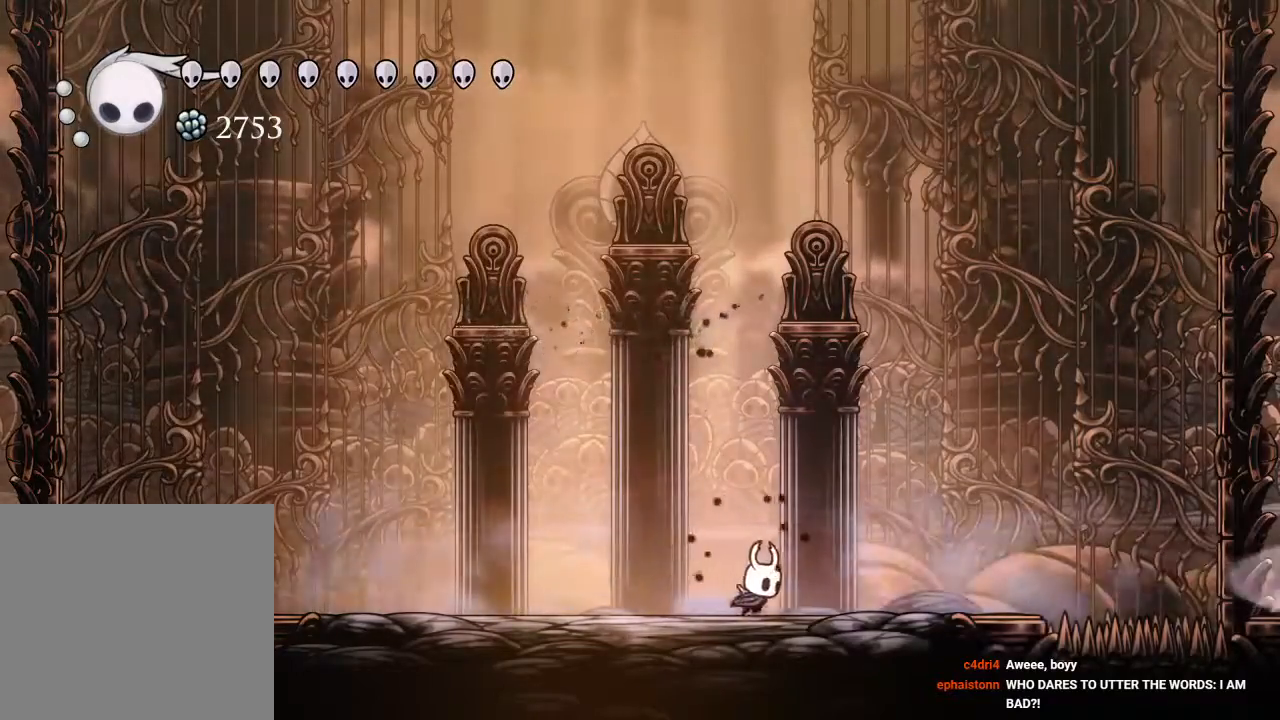
{"buttons": ["DPAD_RIGHT"], "left_stick": "center", "right_stick": "center", "events": [[150, "DPAD_RIGHT", "up"], [433, "DPAD_RIGHT", "down"]]}
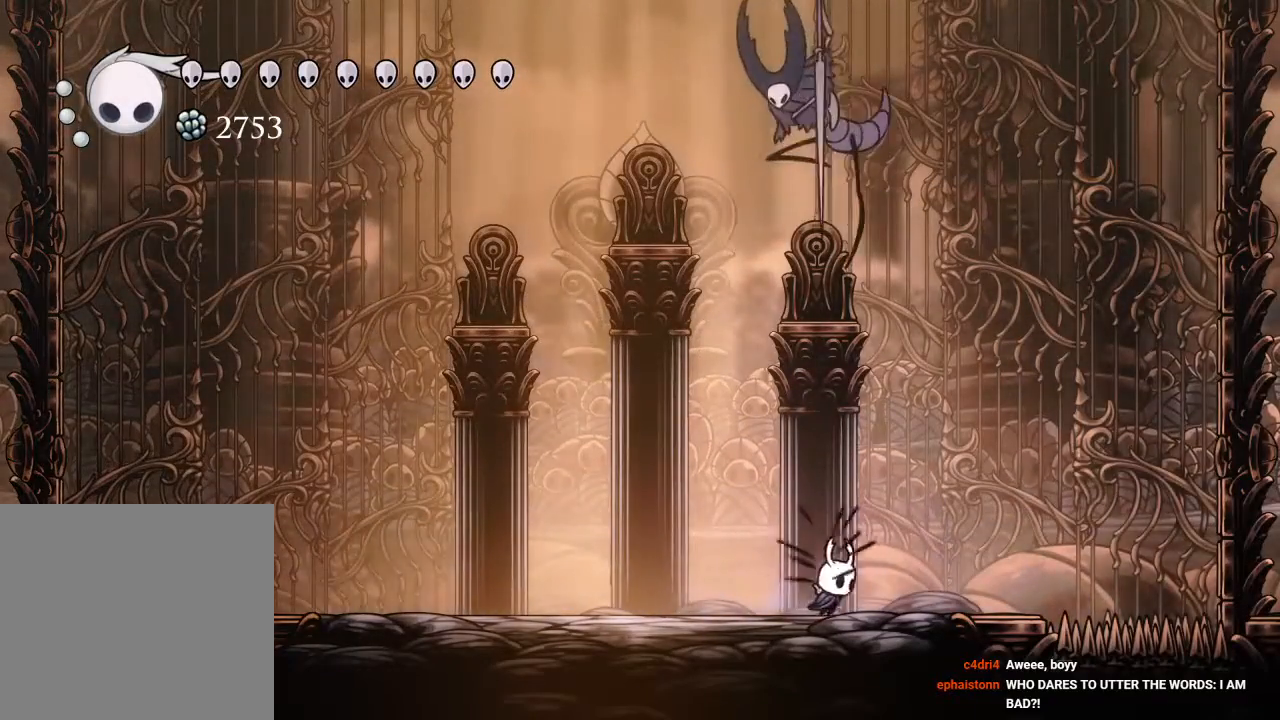
{"buttons": ["X"], "left_stick": "center", "right_stick": "center", "events": [[317, "DPAD_RIGHT", "up"], [350, "DPAD_LEFT", "down"], [383, "X", "down"], [433, "DPAD_LEFT", "up"]]}
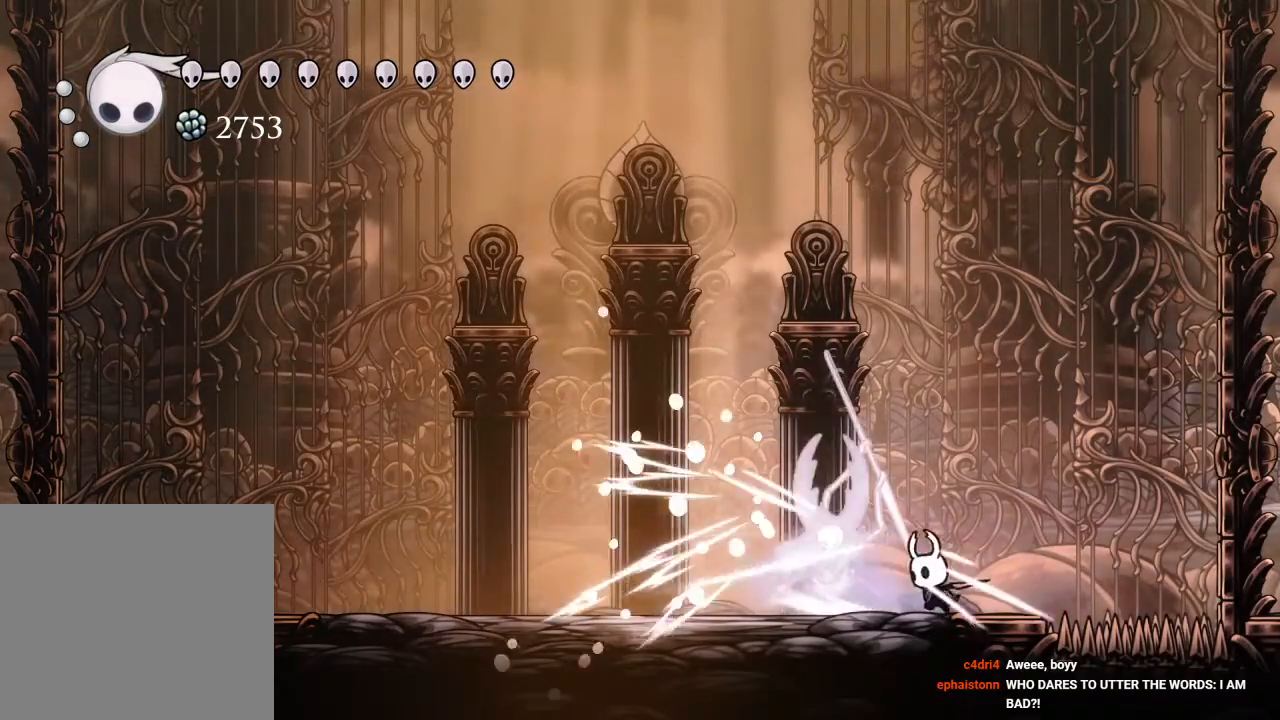
{"buttons": ["DPAD_LEFT"], "left_stick": "center", "right_stick": "center", "events": [[50, "X", "up"], [267, "X", "down"], [400, "DPAD_LEFT", "down"], [400, "X", "up"]]}
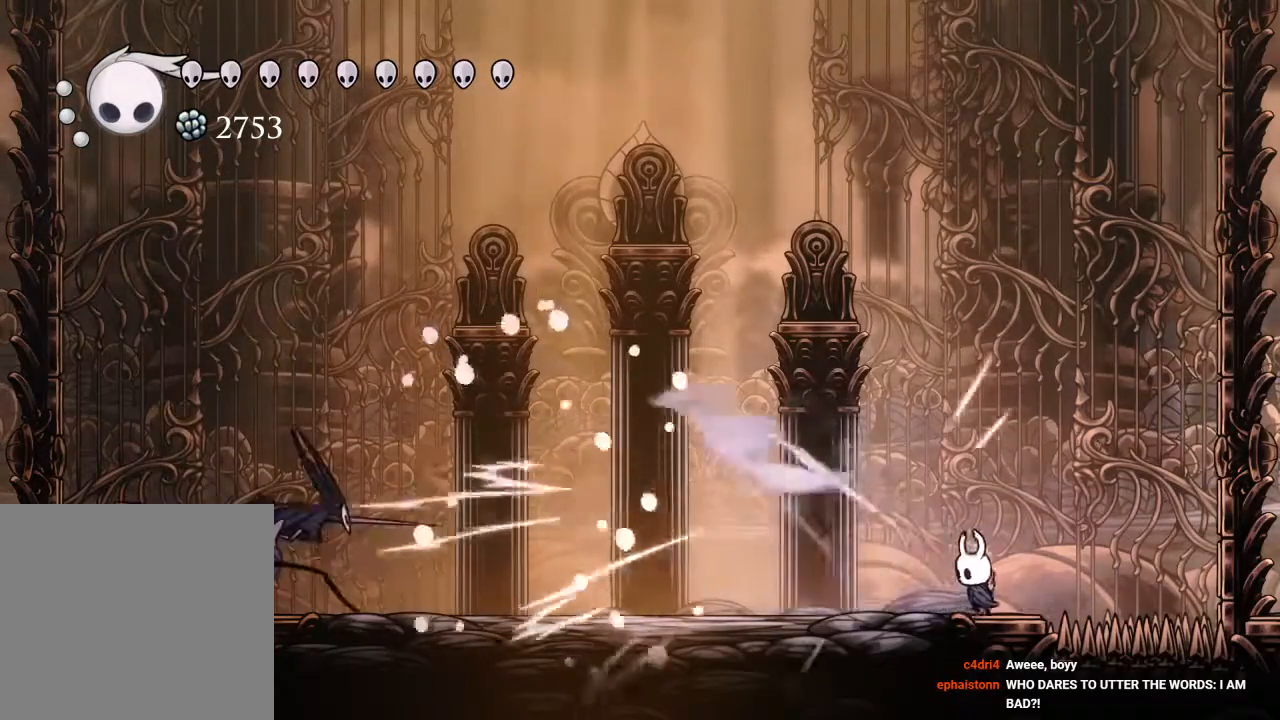
{"buttons": ["A", "X", "DPAD_DOWN", "DPAD_LEFT"], "left_stick": "center", "right_stick": "center", "events": [[217, "DPAD_DOWN", "down"], [267, "A", "down"], [417, "X", "down"]]}
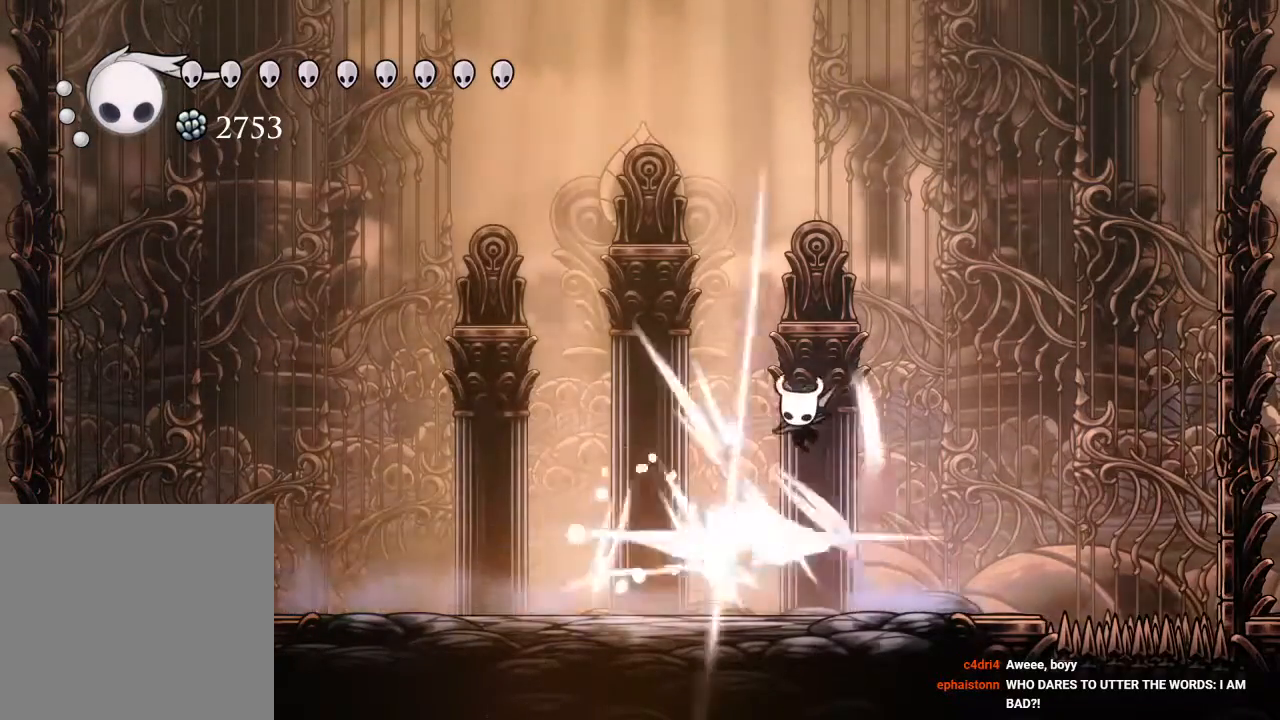
{"buttons": ["X", "DPAD_RIGHT"], "left_stick": "center", "right_stick": "center", "events": [[50, "A", "up"], [50, "DPAD_LEFT", "up"], [83, "DPAD_RIGHT", "down"], [100, "DPAD_DOWN", "up"], [100, "X", "up"], [200, "DPAD_RIGHT", "up"], [400, "DPAD_RIGHT", "down"], [500, "X", "down"]]}
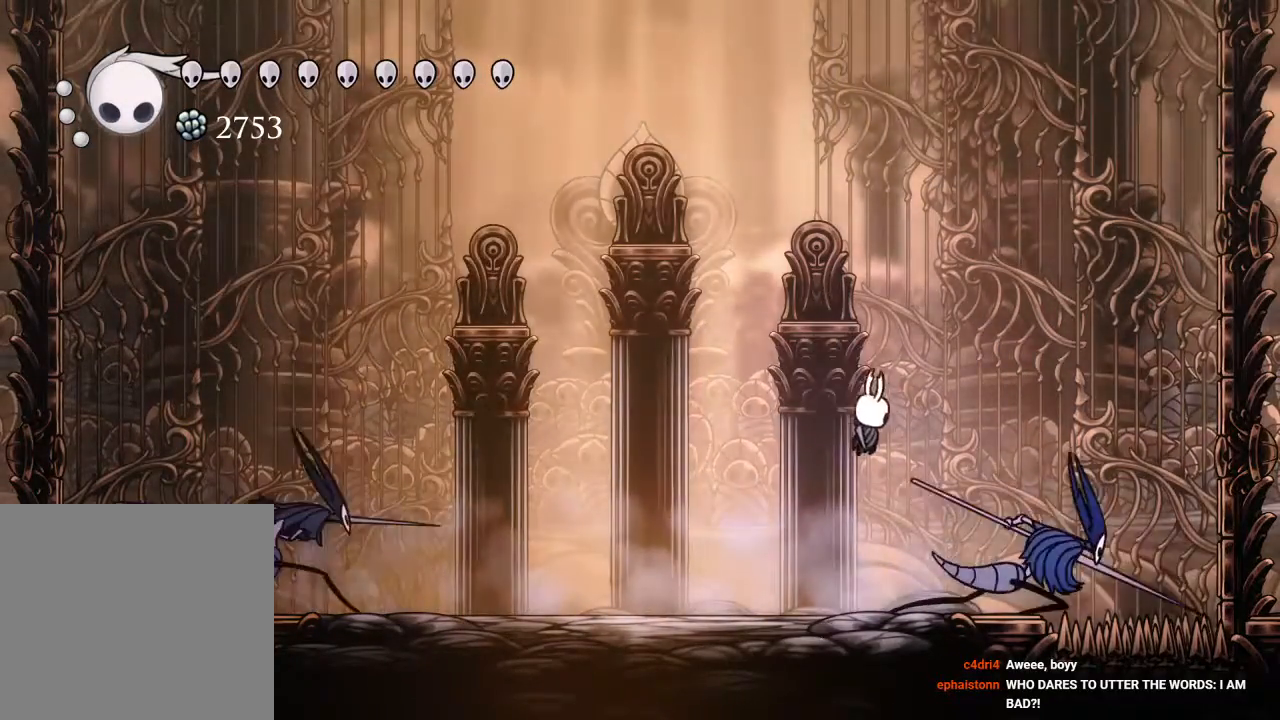
{"buttons": ["A", "X", "DPAD_DOWN", "DPAD_LEFT"], "left_stick": "center", "right_stick": "center", "events": [[50, "DPAD_RIGHT", "up"], [117, "X", "up"], [283, "A", "down"], [350, "DPAD_DOWN", "down"], [417, "DPAD_LEFT", "down"], [417, "X", "down"]]}
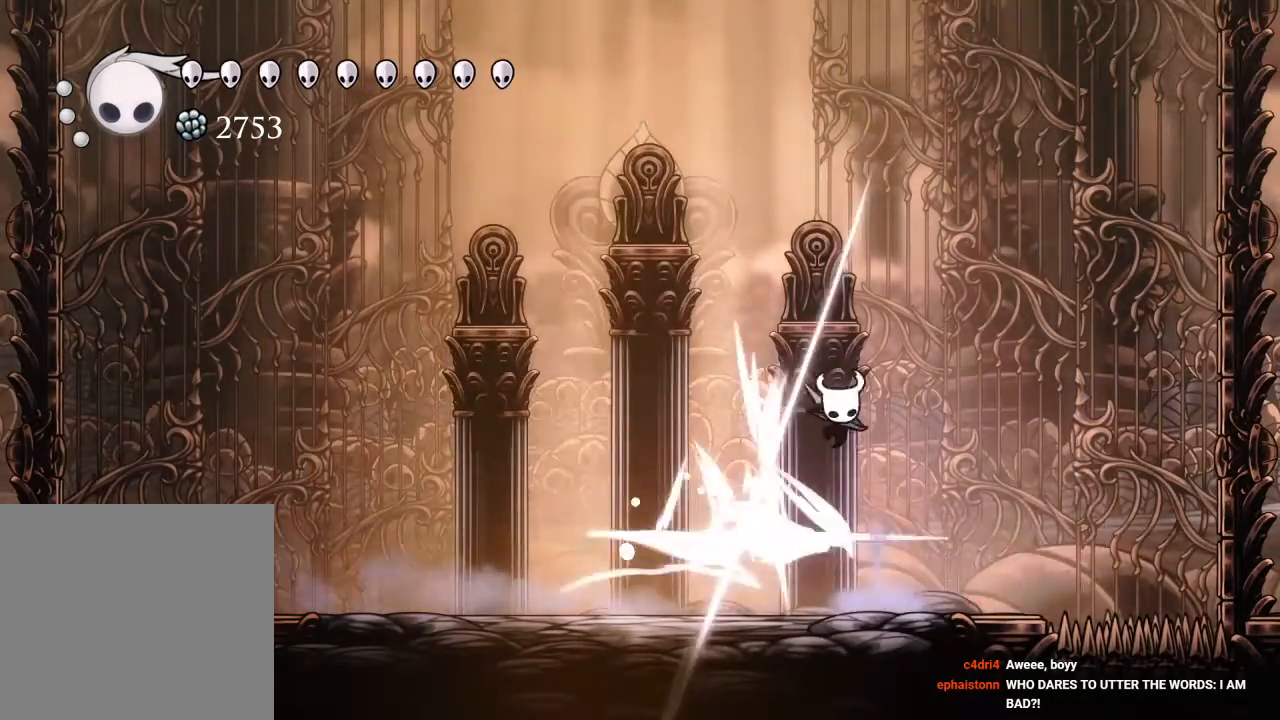
{"buttons": ["DPAD_LEFT"], "left_stick": "center", "right_stick": "center", "events": [[17, "DPAD_DOWN", "up"], [67, "A", "up"], [117, "X", "up"]]}
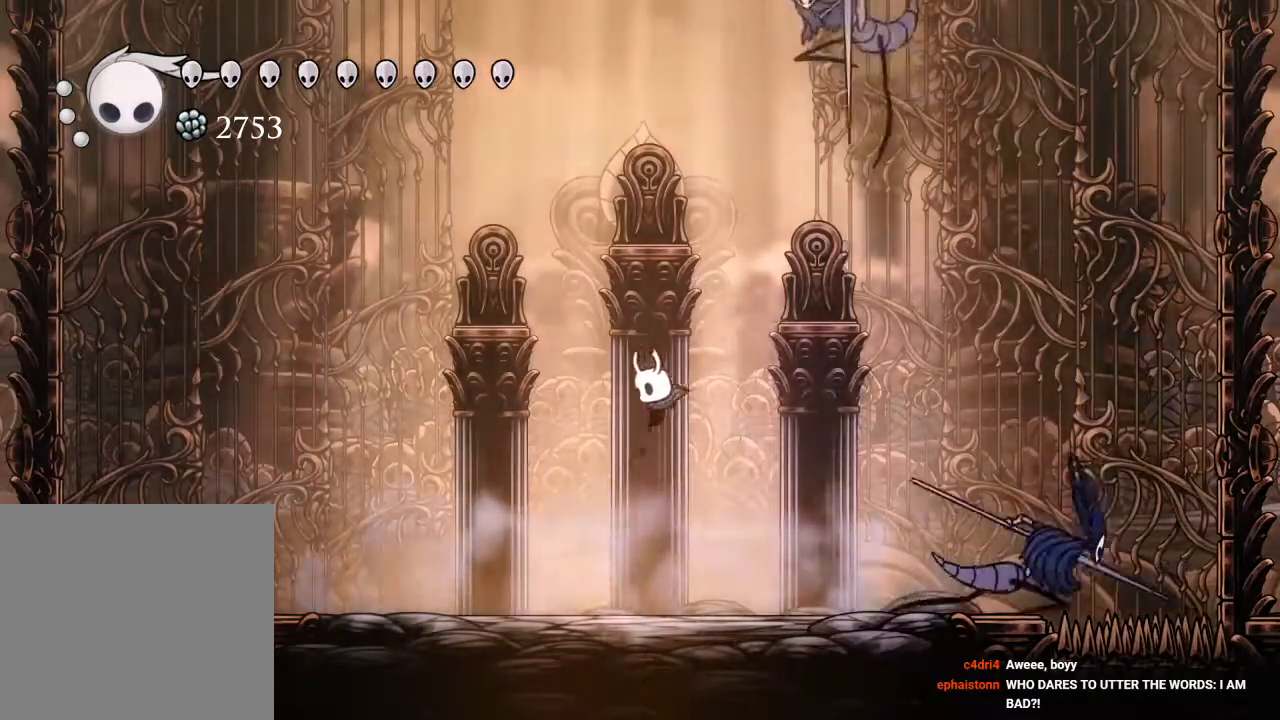
{"buttons": [], "left_stick": "center", "right_stick": "center", "events": [[133, "DPAD_LEFT", "up"], [183, "DPAD_RIGHT", "down"], [283, "X", "down"], [400, "DPAD_RIGHT", "up"], [450, "X", "up"]]}
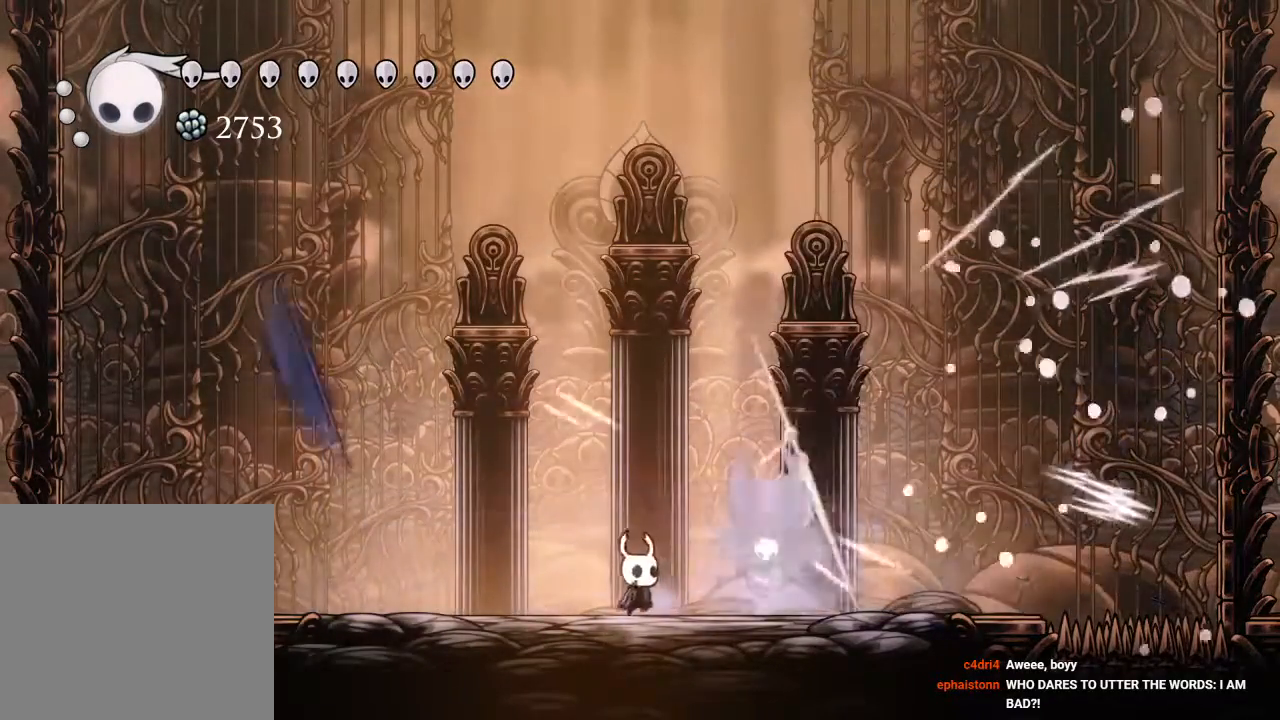
{"buttons": ["DPAD_RIGHT"], "left_stick": "center", "right_stick": "center", "events": [[83, "DPAD_RIGHT", "down"], [183, "DPAD_RIGHT", "up"], [233, "X", "down"], [367, "X", "up"], [383, "DPAD_RIGHT", "down"]]}
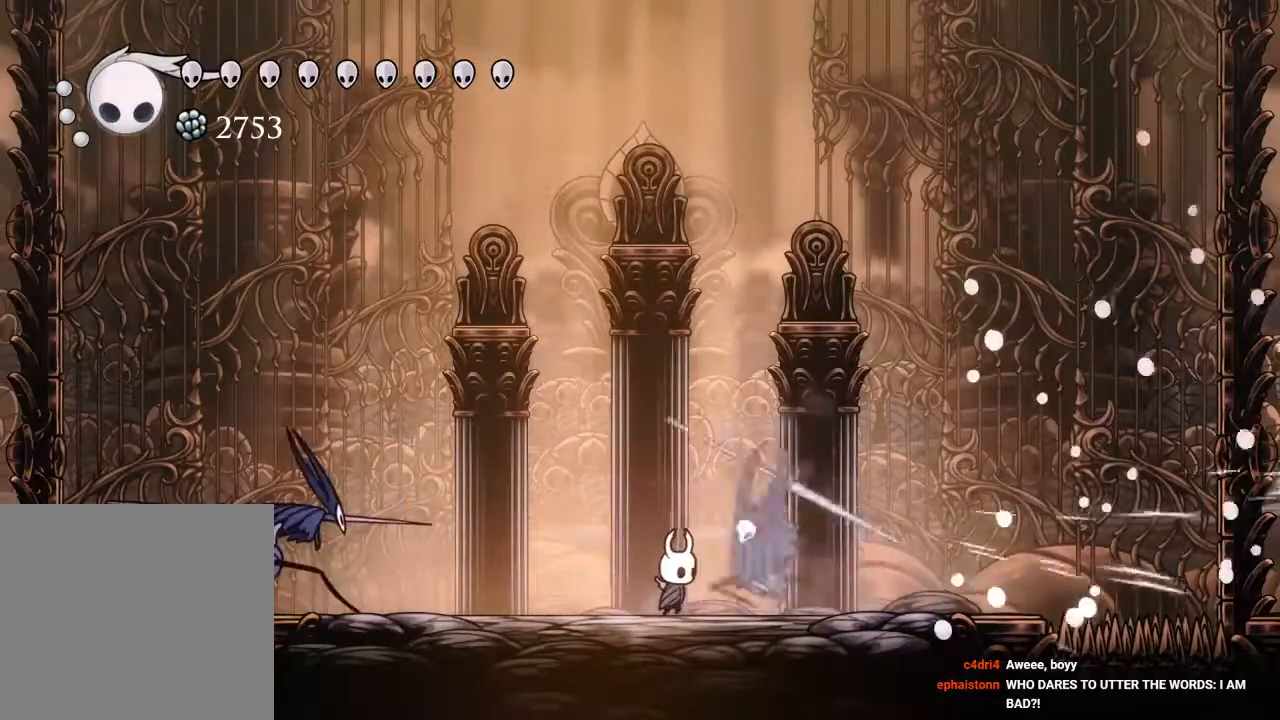
{"buttons": ["DPAD_RIGHT"], "left_stick": "center", "right_stick": "center", "events": [[33, "DPAD_RIGHT", "up"], [83, "A", "down"], [133, "DPAD_LEFT", "down"], [167, "DPAD_DOWN", "down"], [283, "X", "down"], [300, "DPAD_LEFT", "up"], [350, "DPAD_RIGHT", "down"], [367, "A", "up"], [400, "DPAD_DOWN", "up"], [450, "X", "up"]]}
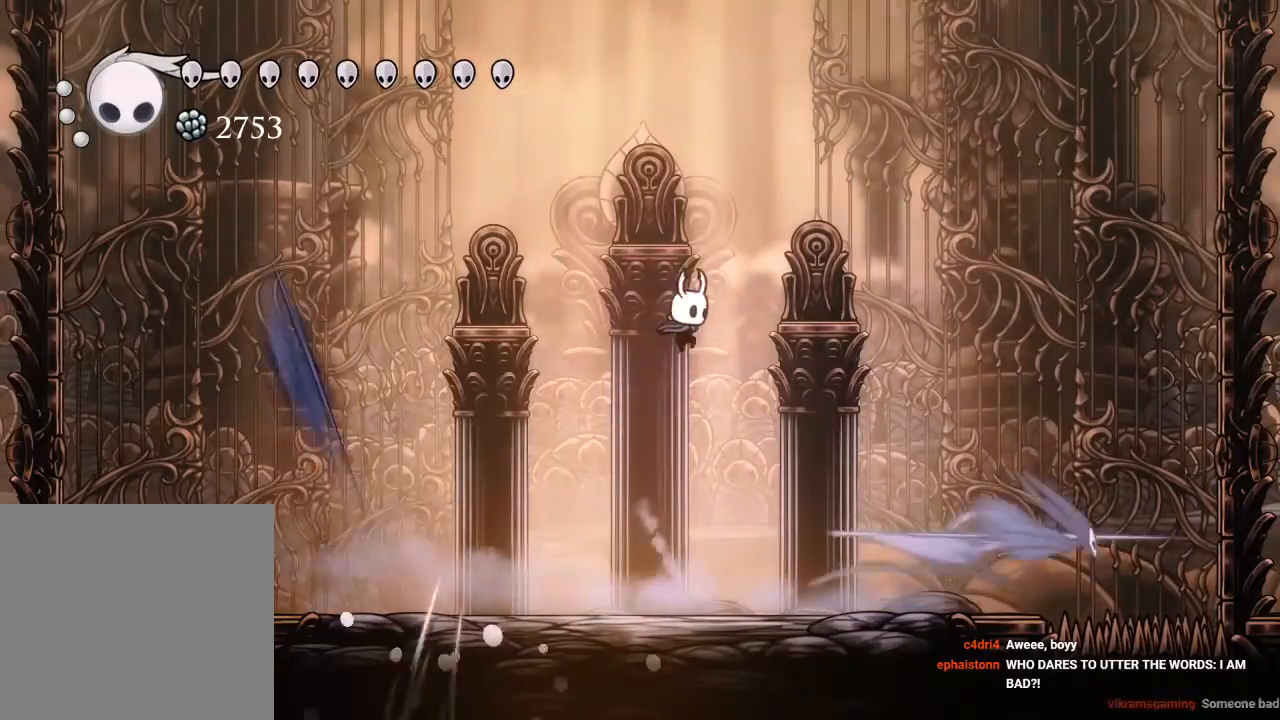
{"buttons": ["X", "DPAD_RIGHT"], "left_stick": "center", "right_stick": "center", "events": [[300, "DPAD_RIGHT", "up"], [383, "DPAD_RIGHT", "down"], [467, "X", "down"]]}
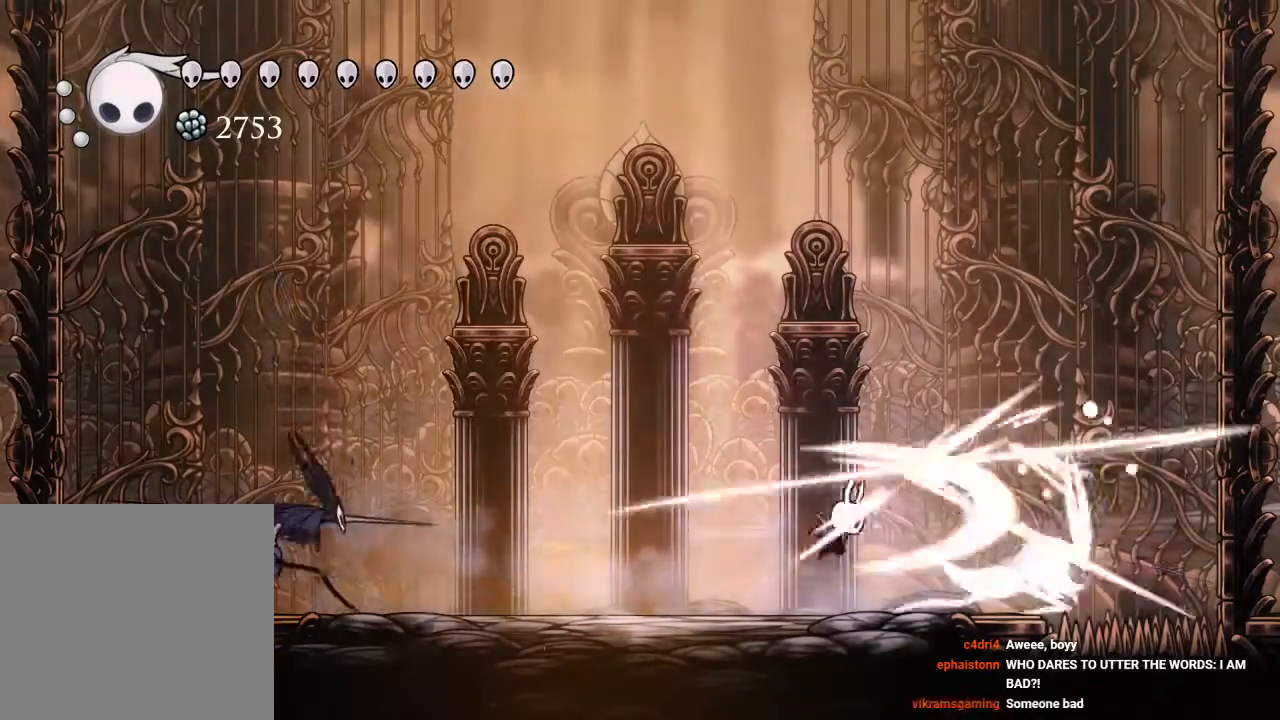
{"buttons": ["X", "DPAD_LEFT"], "left_stick": "center", "right_stick": "center", "events": [[33, "DPAD_RIGHT", "up"], [67, "X", "up"], [200, "A", "down"], [267, "DPAD_DOWN", "down"], [283, "DPAD_LEFT", "down"], [367, "X", "down"], [400, "DPAD_DOWN", "up"], [467, "A", "up"]]}
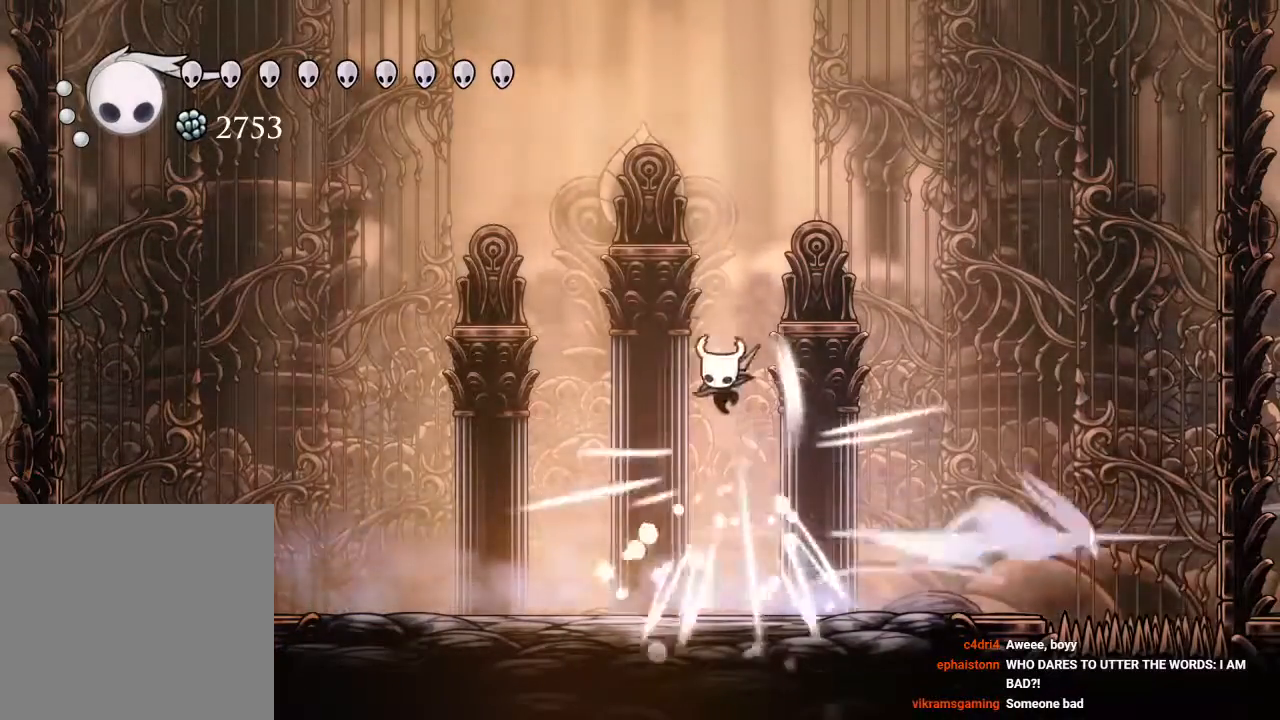
{"buttons": [], "left_stick": "center", "right_stick": "center", "events": [[50, "X", "up"], [83, "DPAD_LEFT", "up"], [133, "DPAD_RIGHT", "down"], [500, "DPAD_RIGHT", "up"]]}
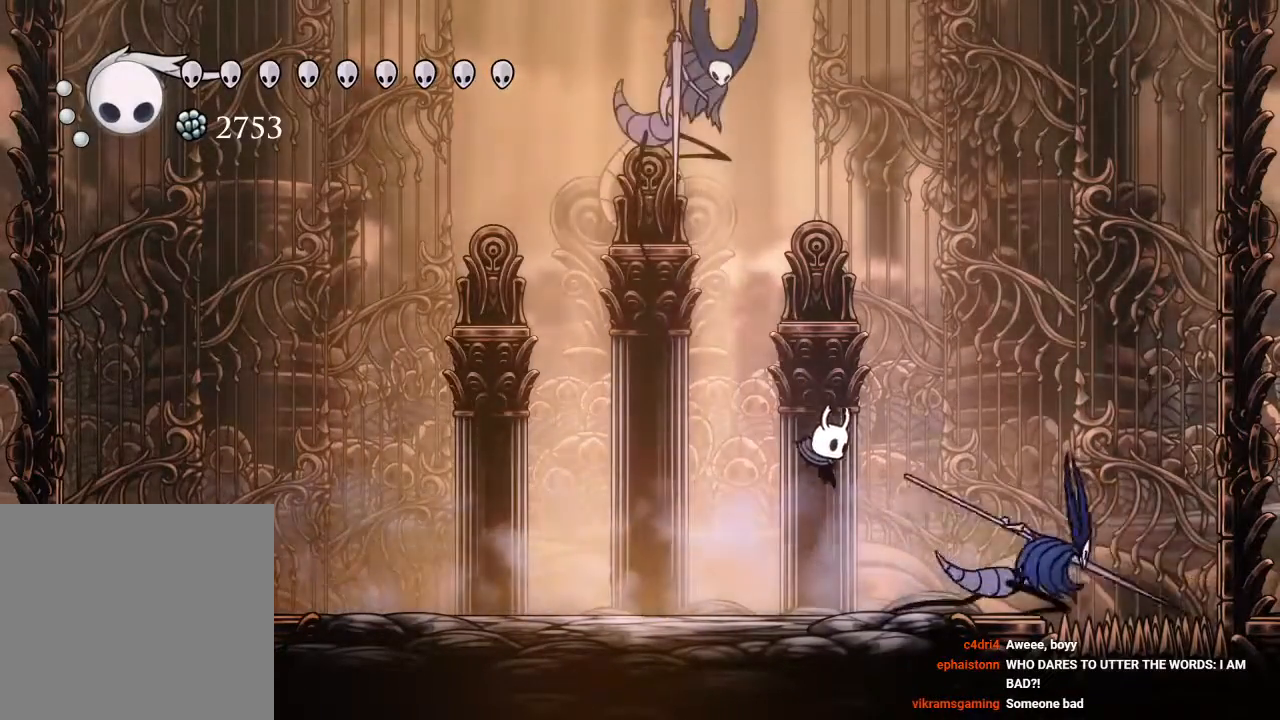
{"buttons": [], "left_stick": "center", "right_stick": "center", "events": [[133, "DPAD_RIGHT", "down"], [217, "DPAD_RIGHT", "up"], [283, "DPAD_LEFT", "down"], [300, "X", "down"], [367, "DPAD_LEFT", "up"], [467, "X", "up"]]}